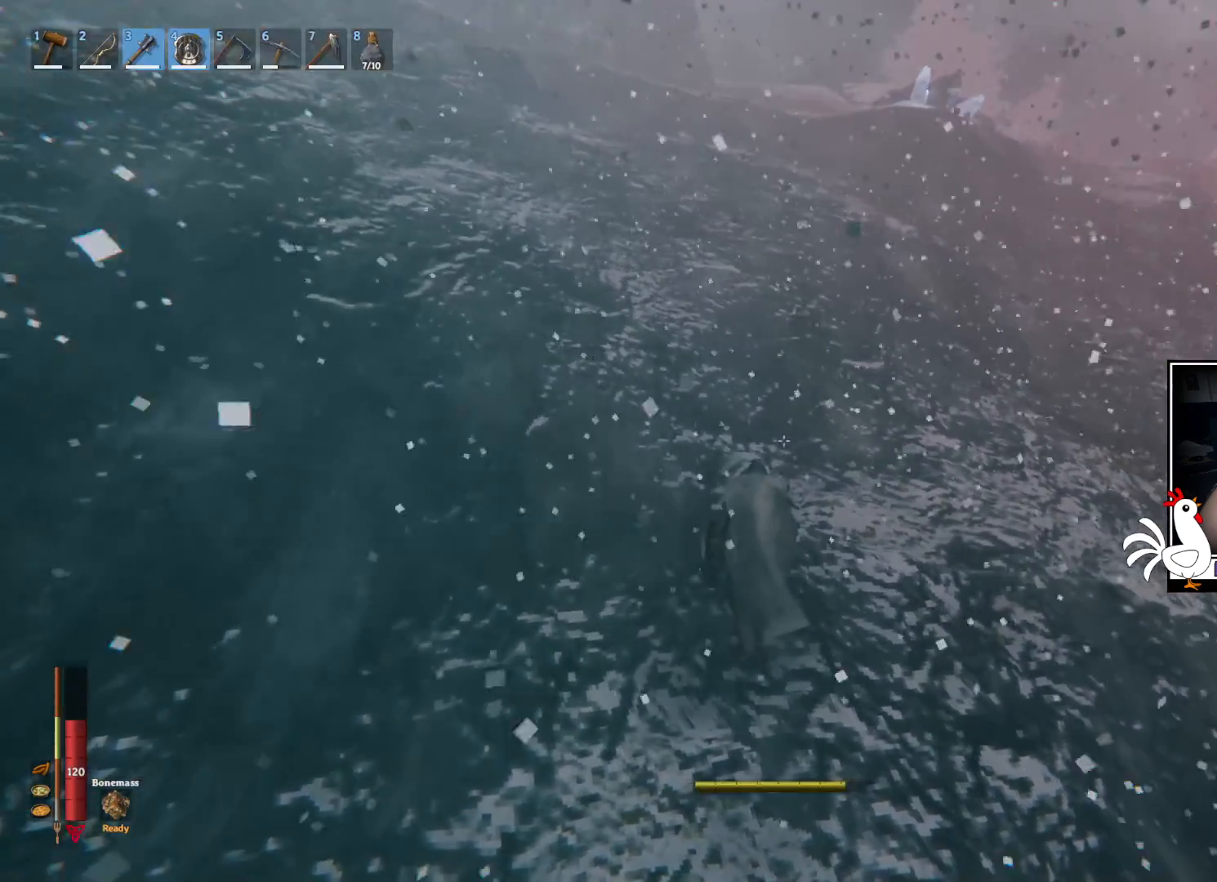
Gameplay with keyboard and mouse; each line is a JSON object with the keys and mouse buttons held at the frame after it. "events" lists presses ("down") and releases ("up") of "a", "ctrl", "d", "e", "q", "s", "shift", "space", "w", "mouse_left", "mouse_wheel", "mouse_right", "mouse_mb4" and "mouse_mb5" between this image and that frame as [ms after this image, input, new state], when the widget could be followed in between. "mouse_left", "mouse_wheel", "mouse_right", "mouse_mb4", "mouse_mb5" = the "left", "wheel", "right", "mb4", "mb5" buttons of the "mouse" list. No other keys are recorded. "wheel" means that the mouse wheel is clicked or scrolled. Mouse movement is not recorded.
{"keys": ["w"], "mouse": [], "events": []}
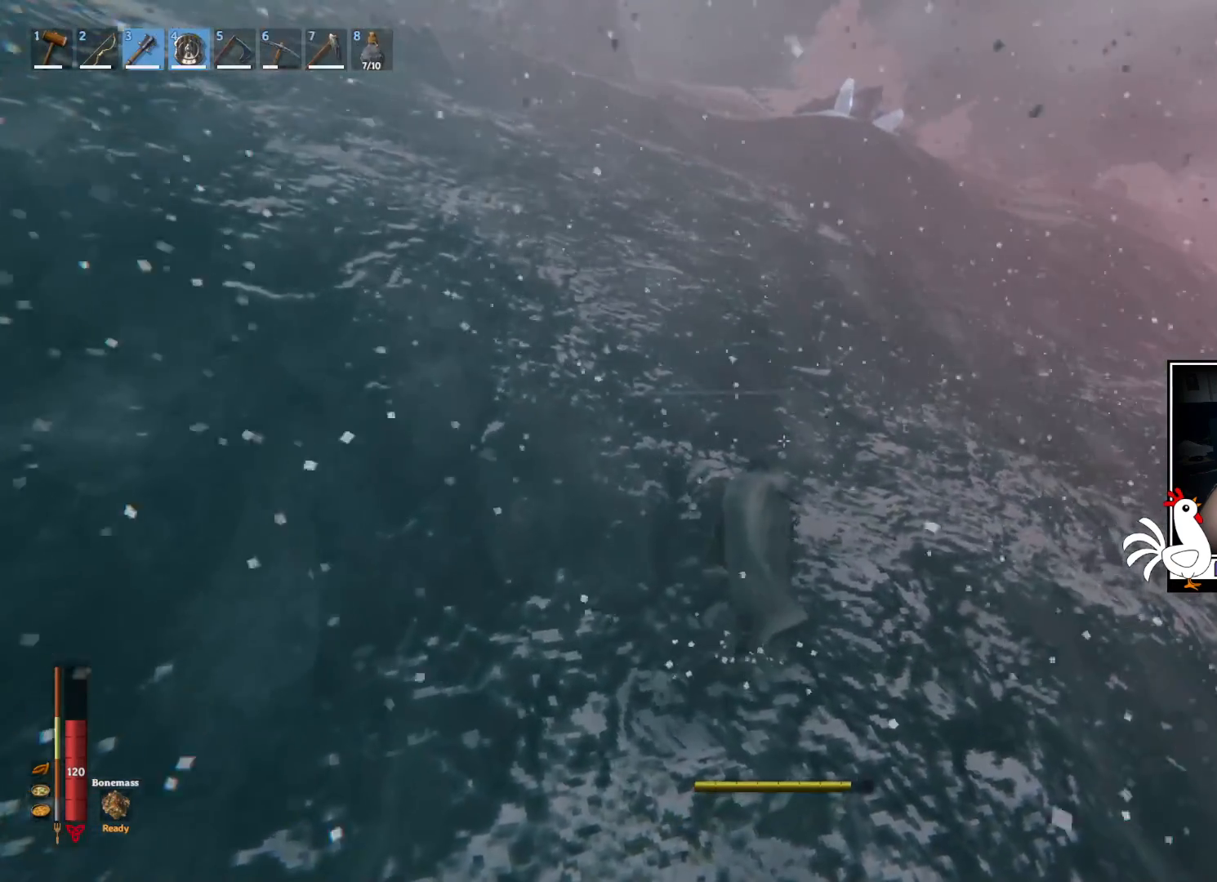
{"keys": ["w"], "mouse": [], "events": [[133, "d", "down"], [283, "d", "up"]]}
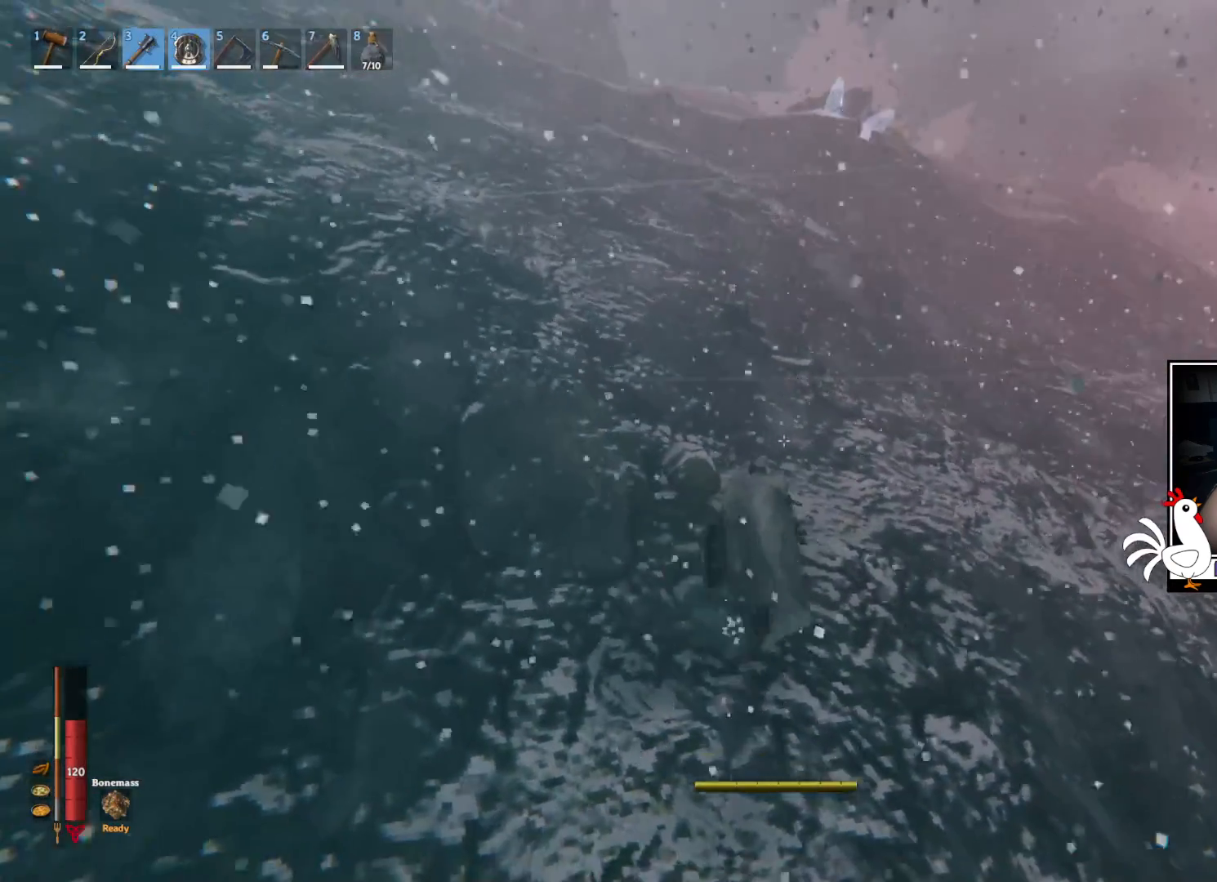
{"keys": ["w"], "mouse": [], "events": []}
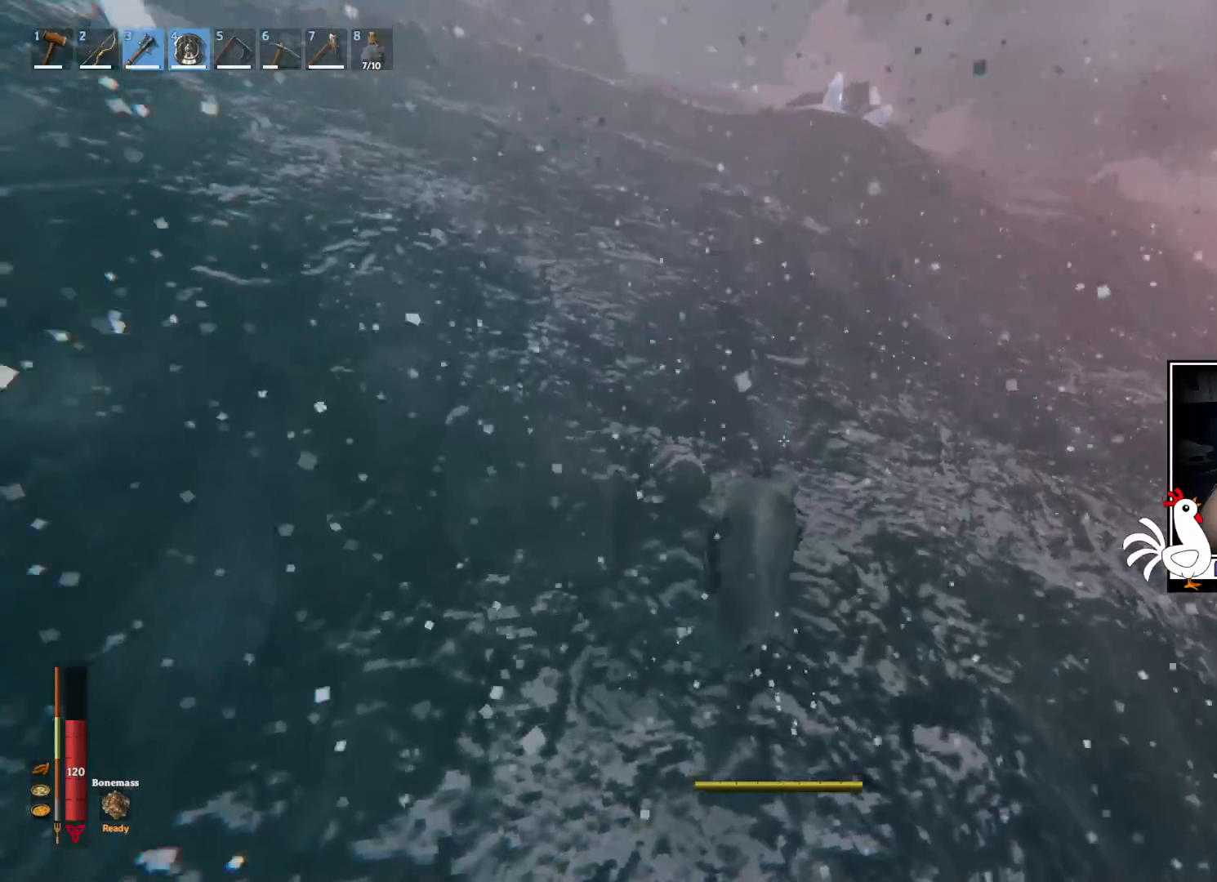
{"keys": ["shift", "space", "w"], "mouse": [], "events": [[250, "shift", "down"], [417, "space", "down"]]}
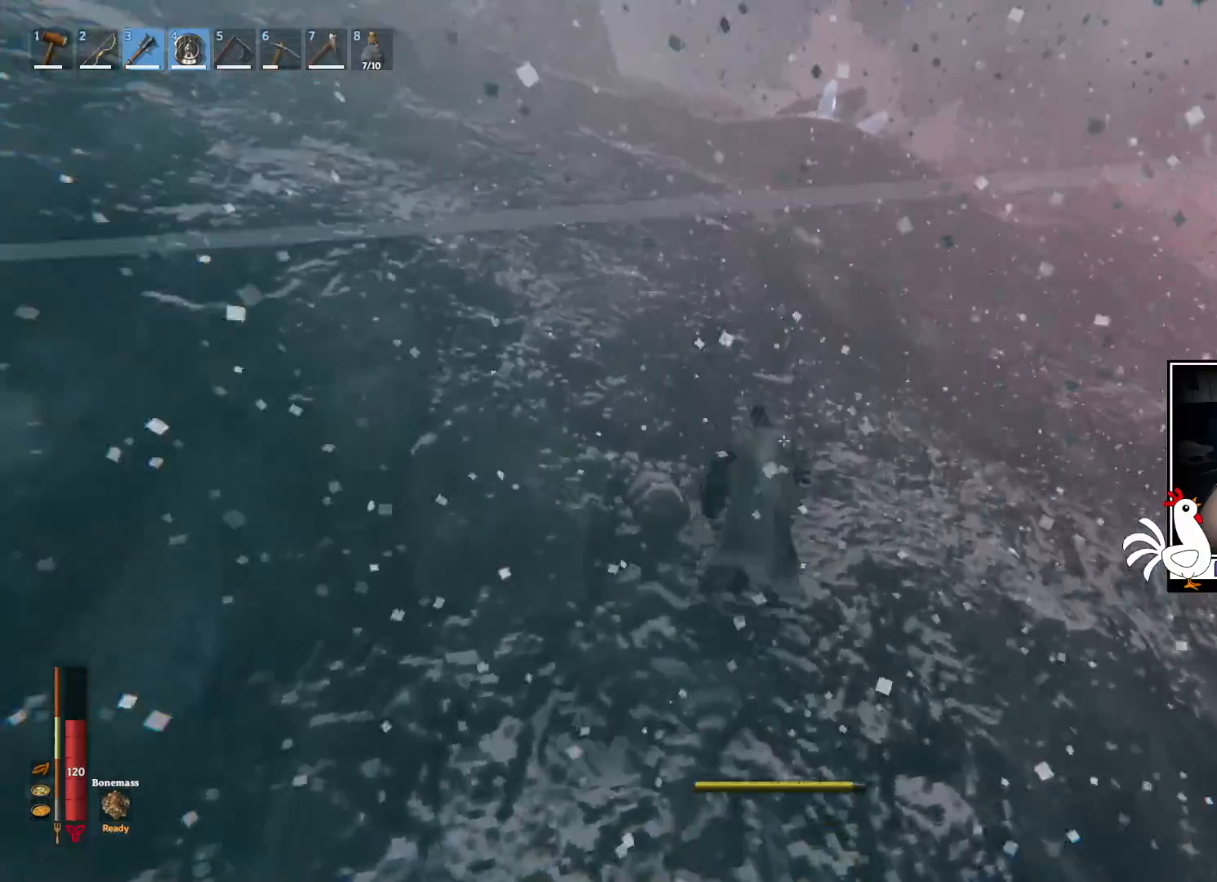
{"keys": ["shift", "w"], "mouse": [], "events": [[150, "space", "up"]]}
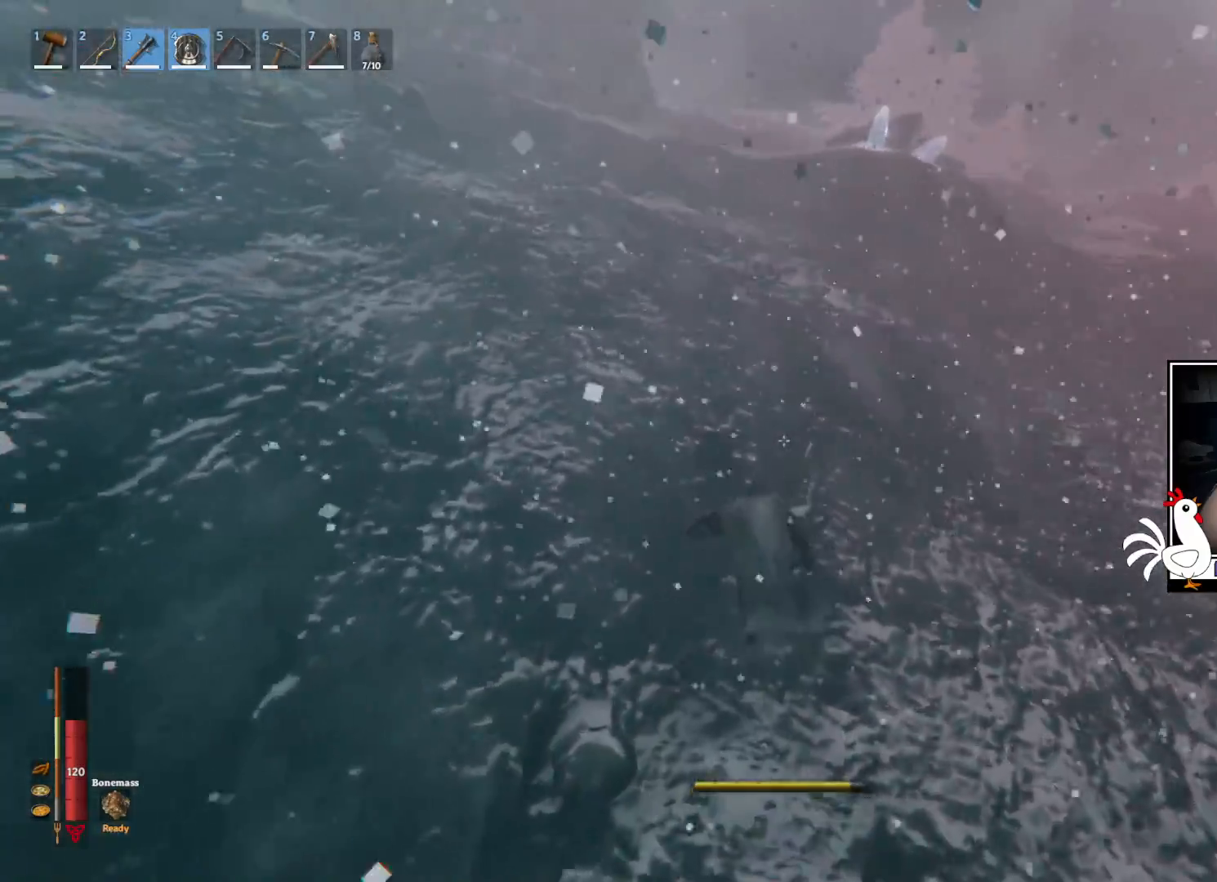
{"keys": ["shift", "space", "w"], "mouse": [], "events": [[300, "space", "down"]]}
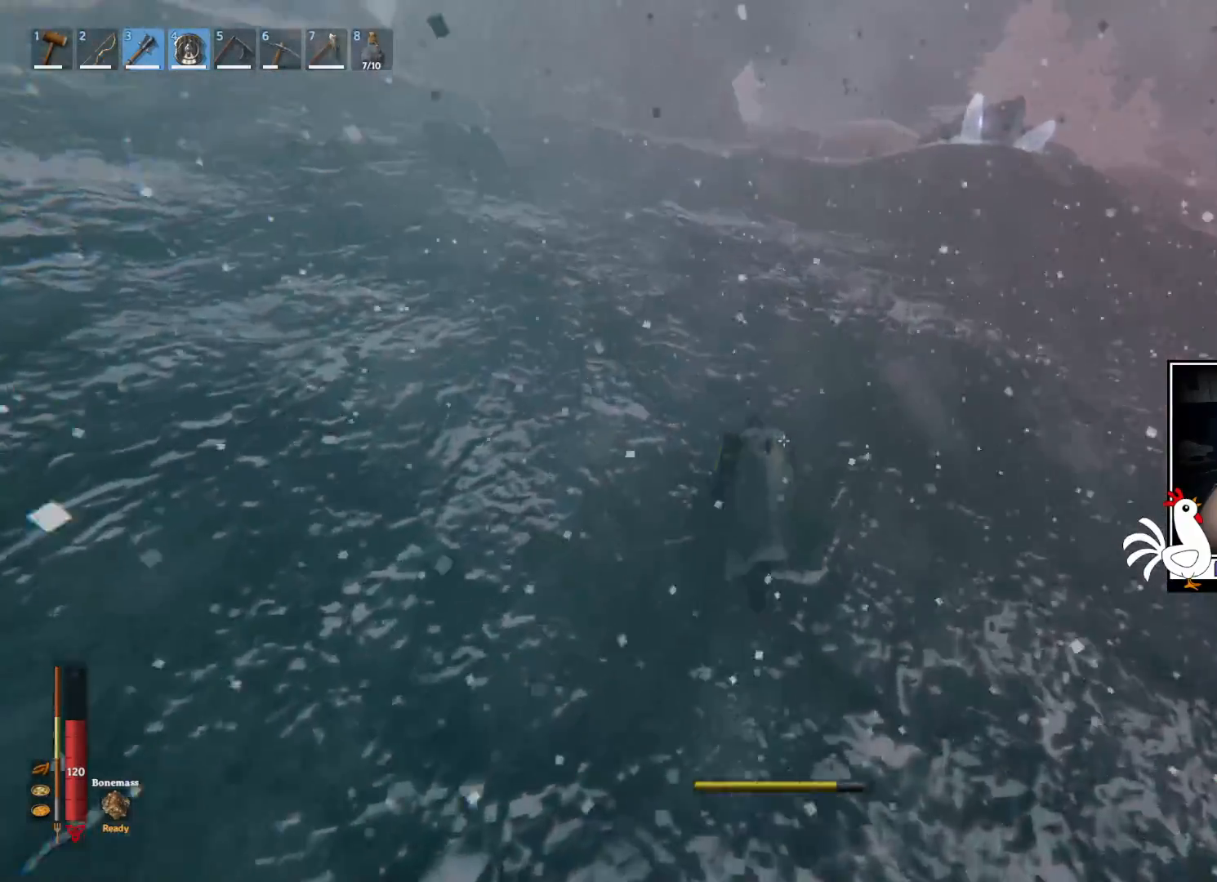
{"keys": ["shift", "w"], "mouse": [], "events": [[133, "space", "up"]]}
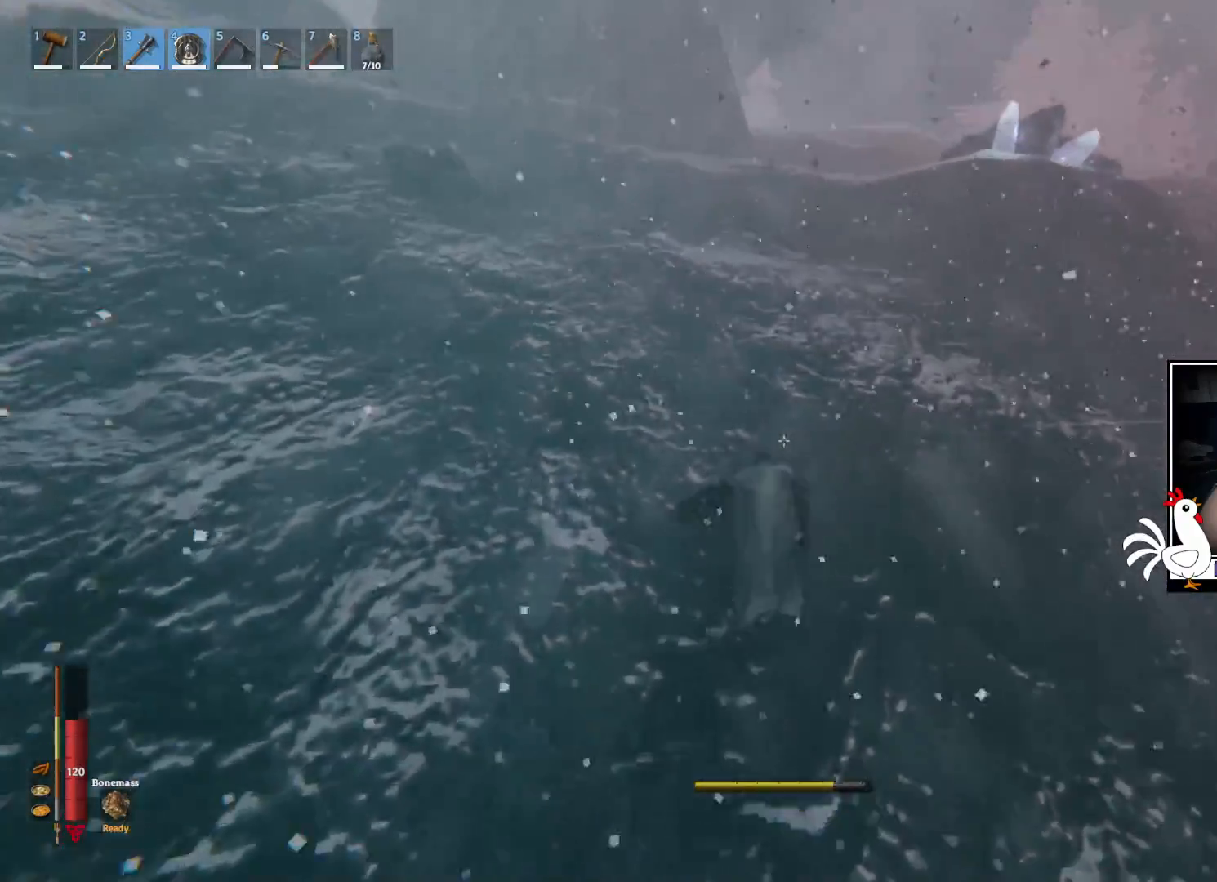
{"keys": ["shift", "w"], "mouse": [], "events": [[100, "space", "down"], [433, "space", "up"]]}
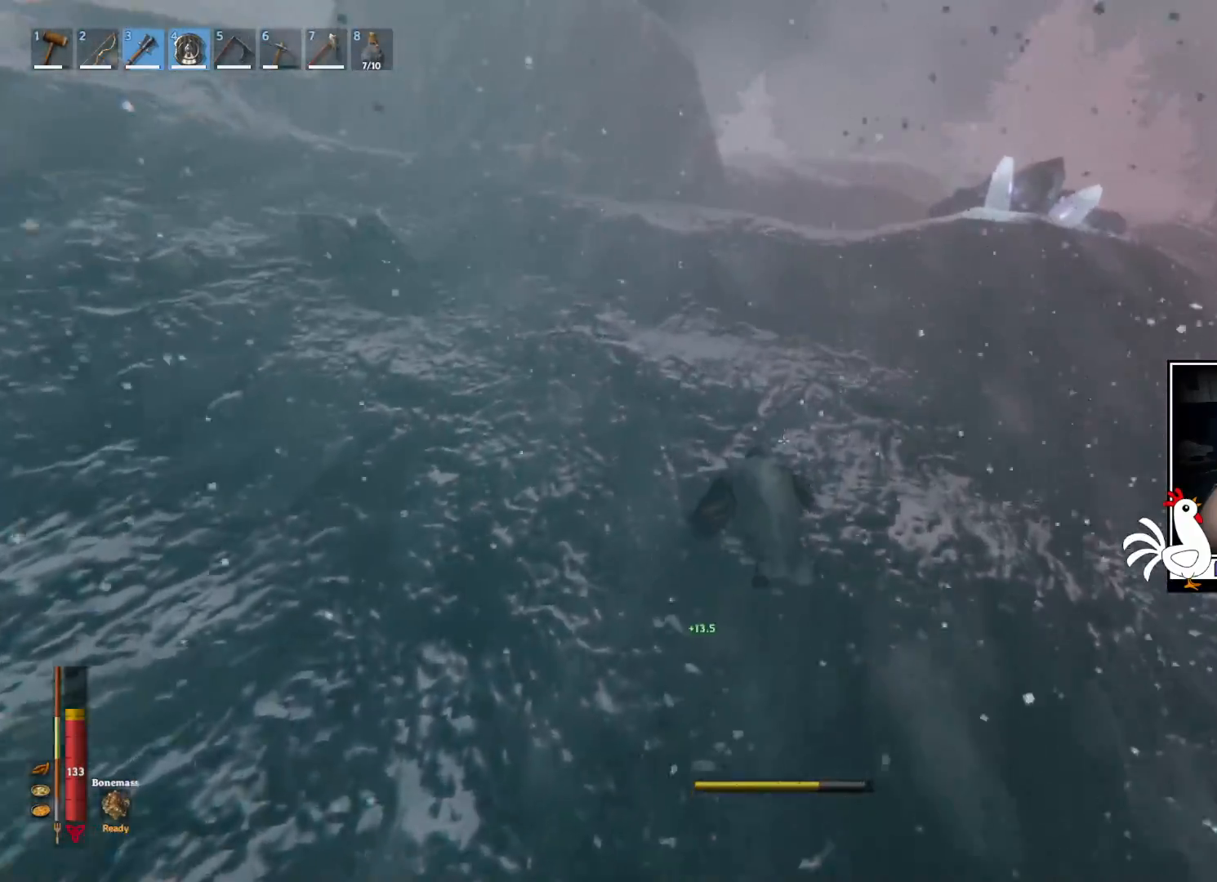
{"keys": ["shift", "space", "w"], "mouse": [], "events": [[383, "space", "down"]]}
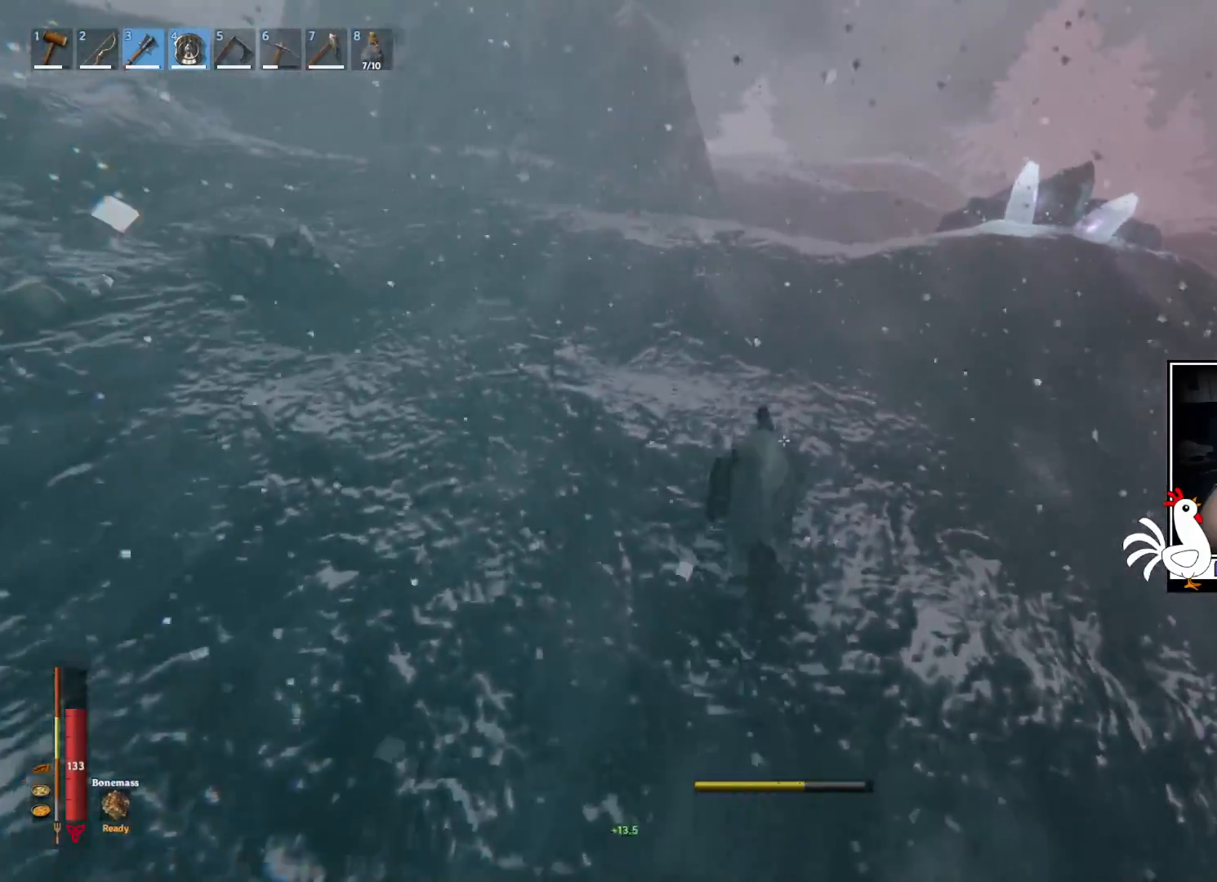
{"keys": ["shift", "w"], "mouse": [], "events": [[200, "space", "up"]]}
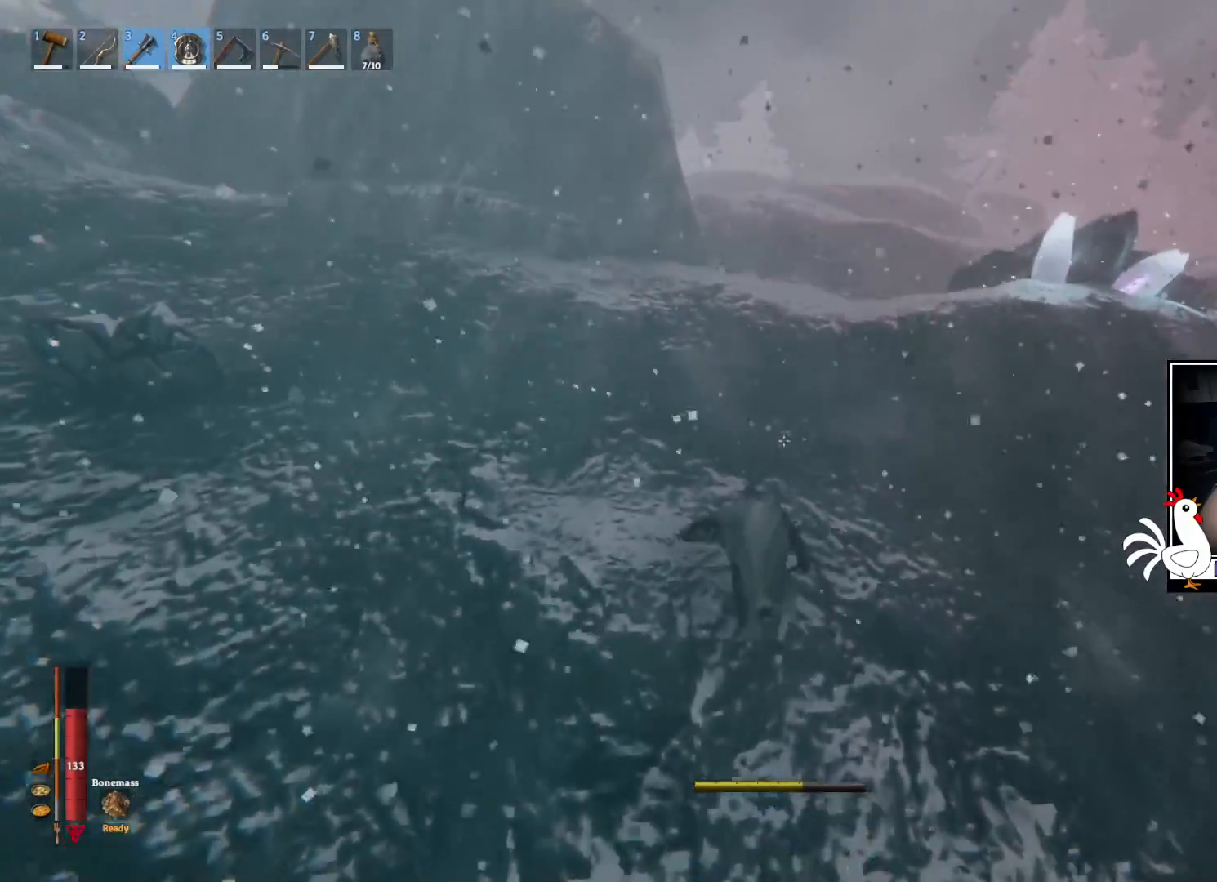
{"keys": ["shift", "w"], "mouse": [], "events": [[83, "space", "down"], [383, "space", "up"]]}
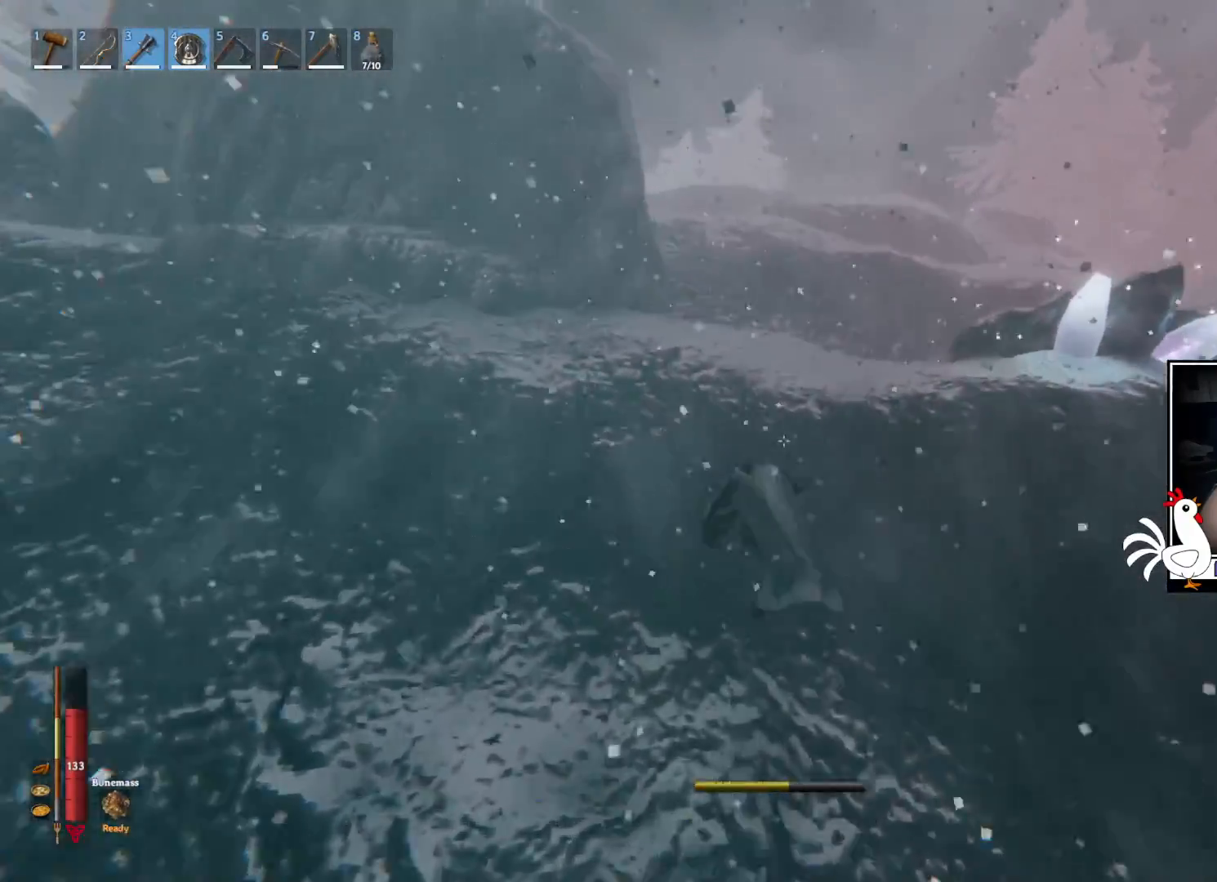
{"keys": ["shift", "w"], "mouse": [], "events": [[217, "space", "down"], [483, "space", "up"]]}
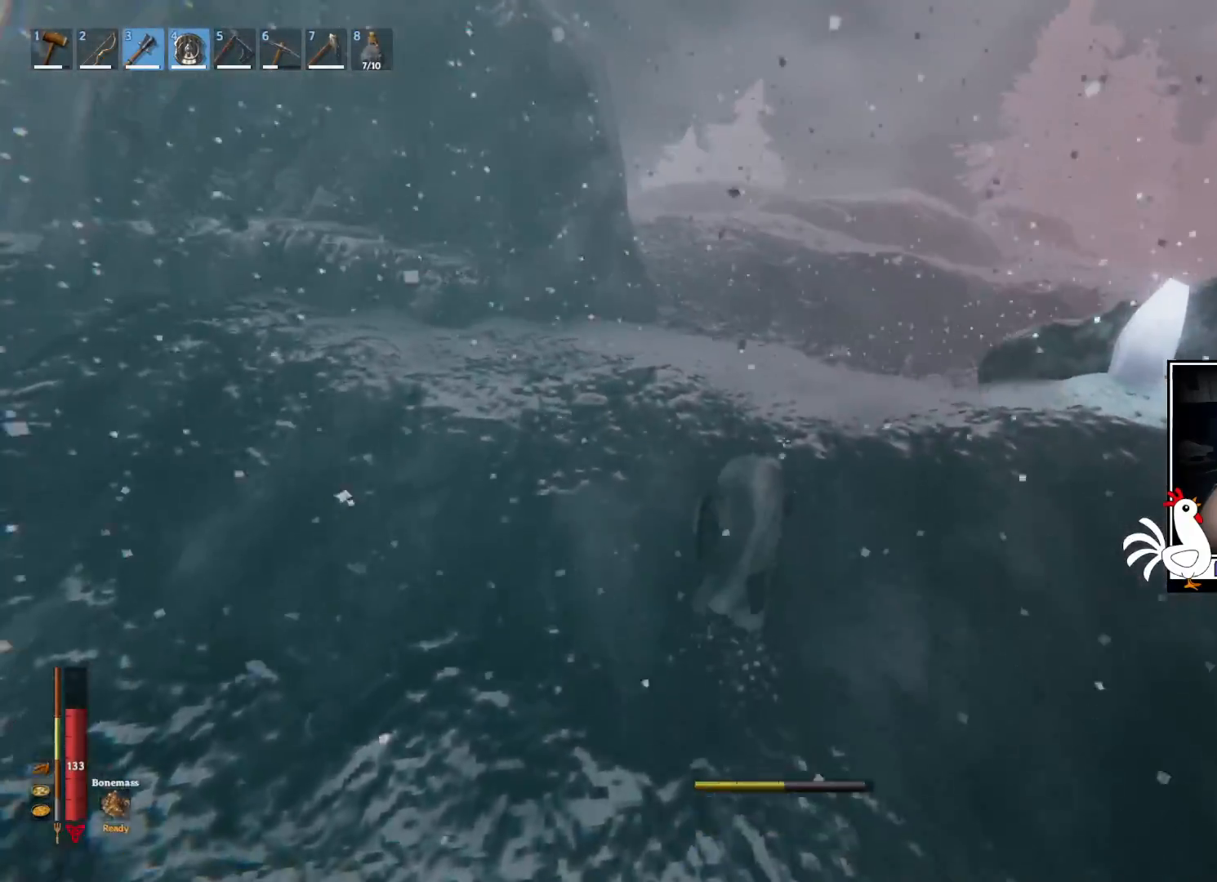
{"keys": ["shift", "w"], "mouse": [], "events": [[117, "space", "down"], [383, "space", "up"]]}
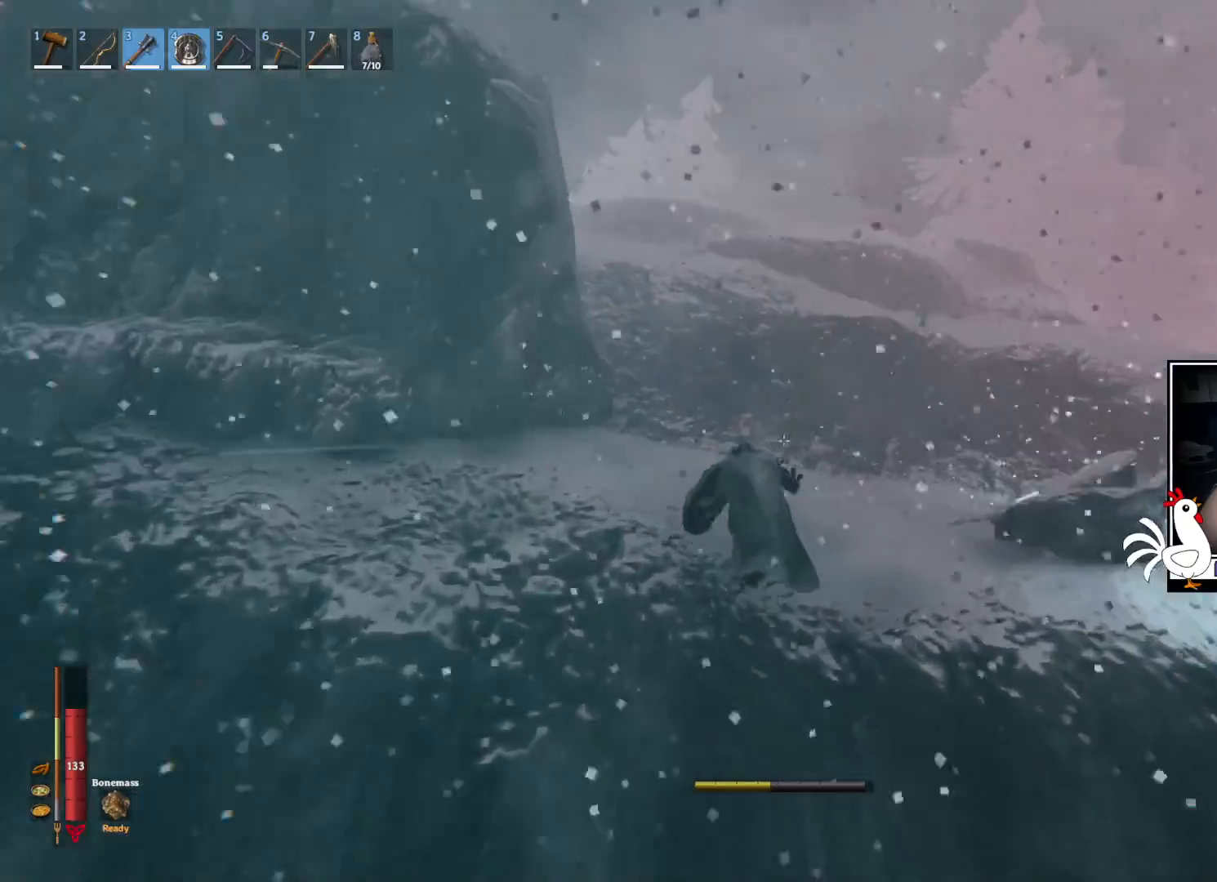
{"keys": ["shift", "w"], "mouse": [], "events": []}
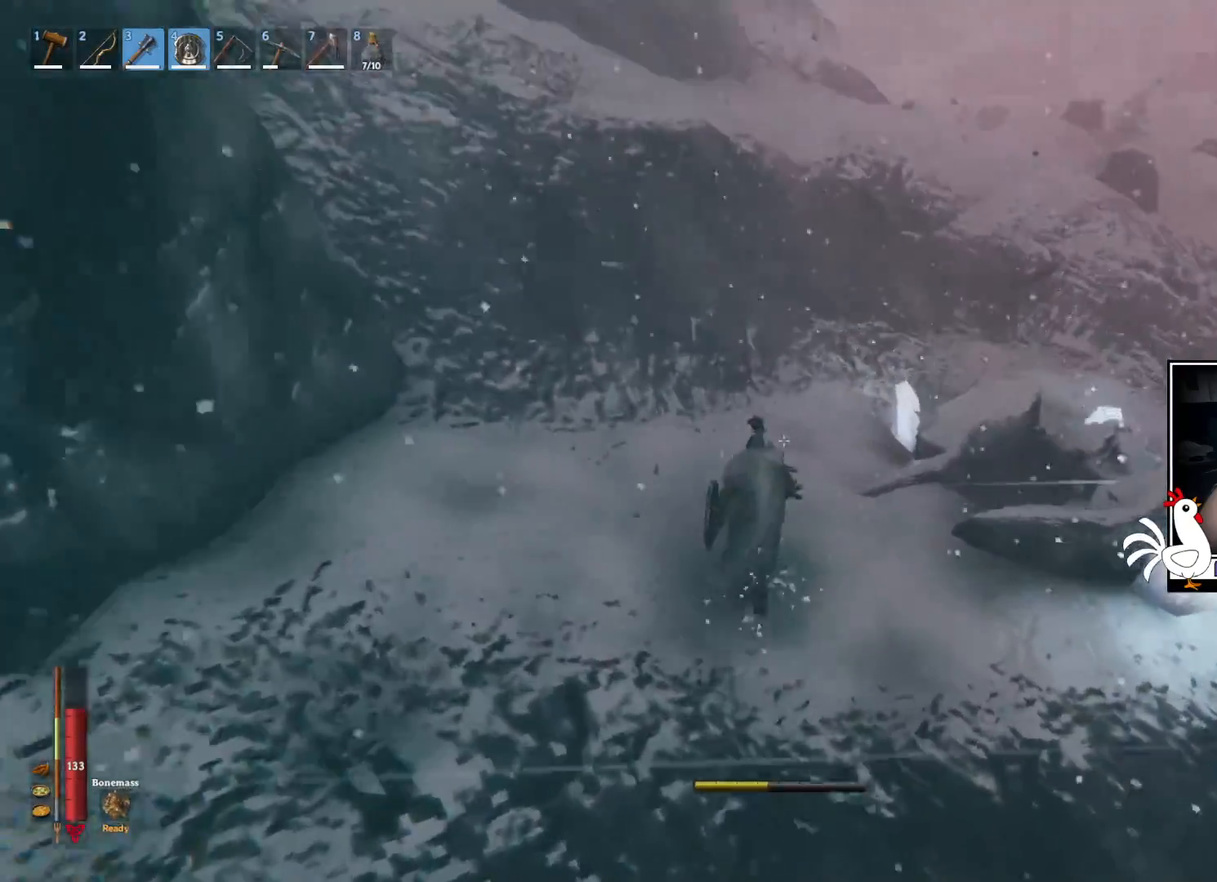
{"keys": [], "mouse": [], "events": [[133, "shift", "up"], [367, "w", "up"]]}
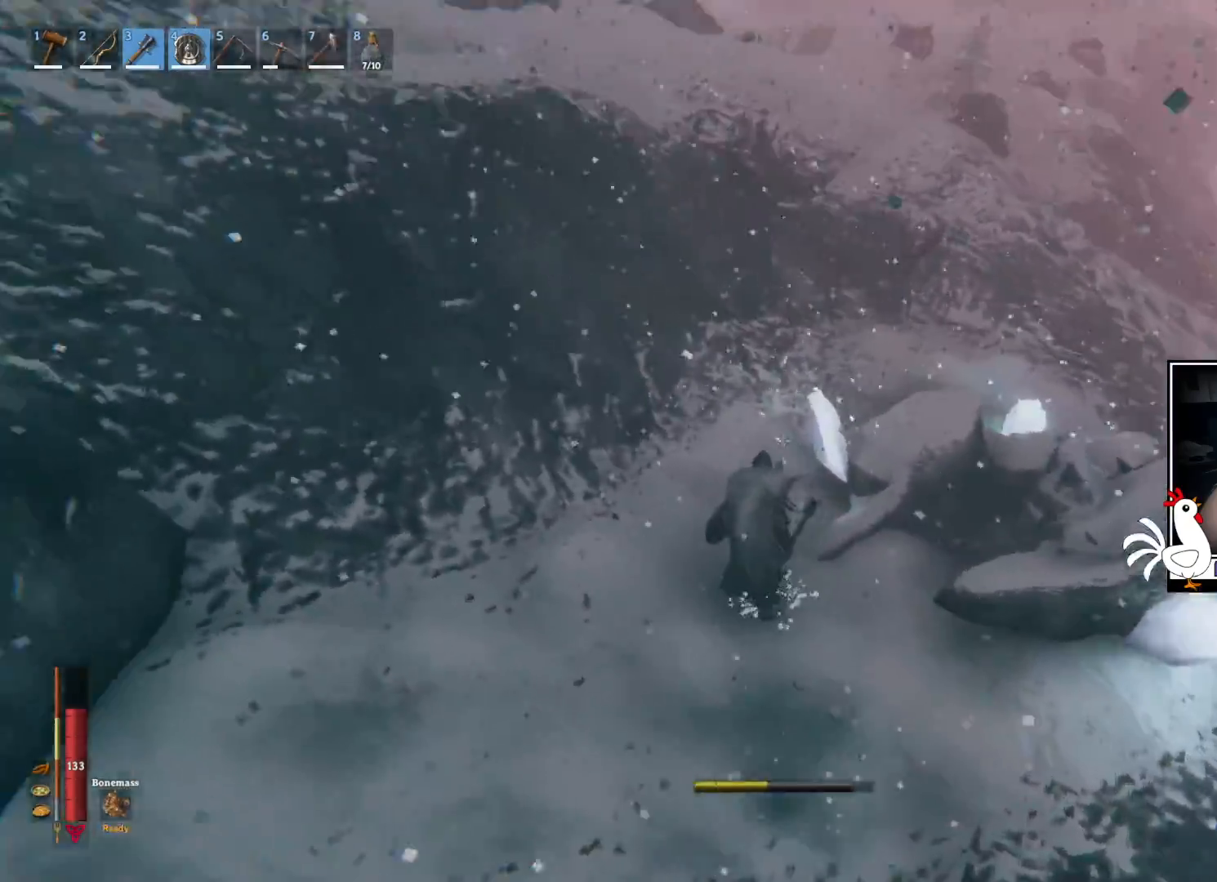
{"keys": ["d"], "mouse": [], "events": [[433, "d", "down"]]}
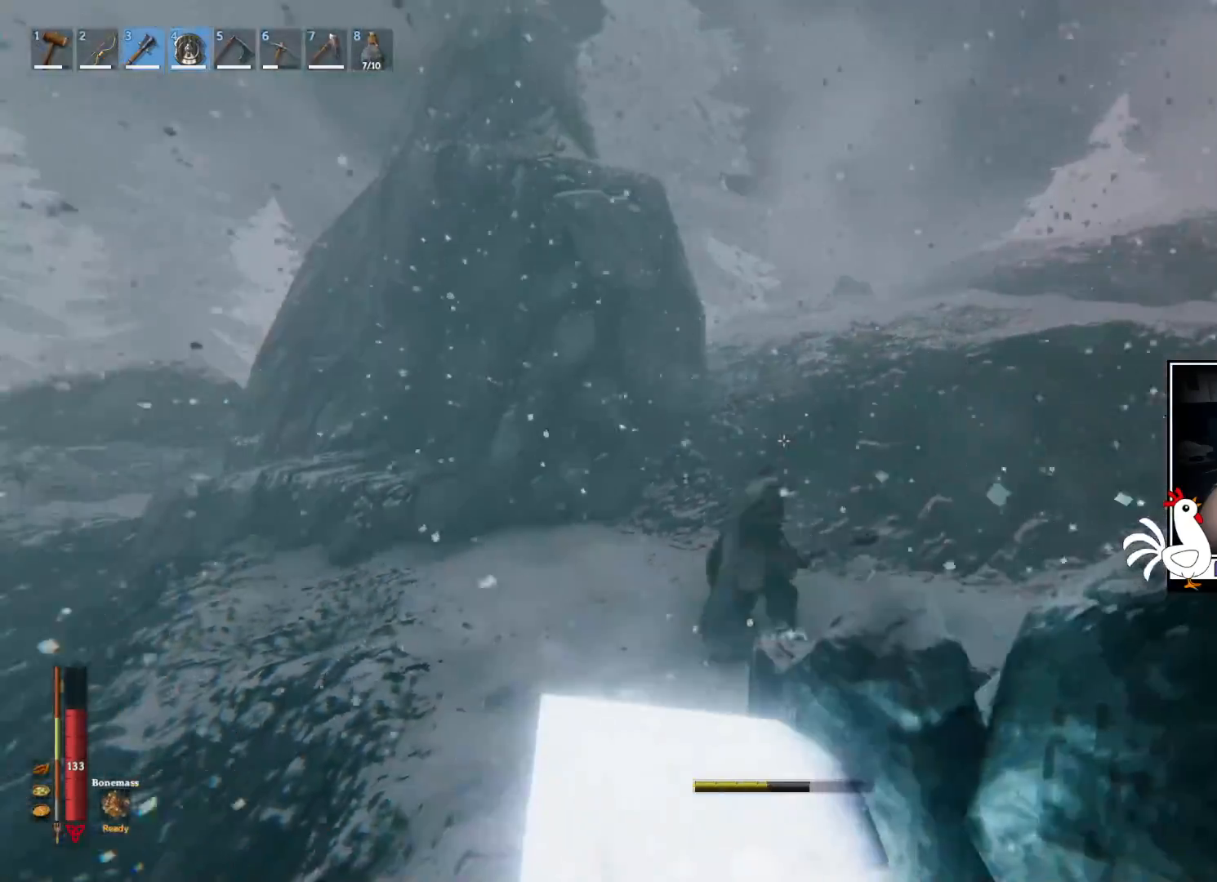
{"keys": ["shift", "w"], "mouse": [], "events": [[200, "w", "down"], [367, "d", "up"], [383, "shift", "down"]]}
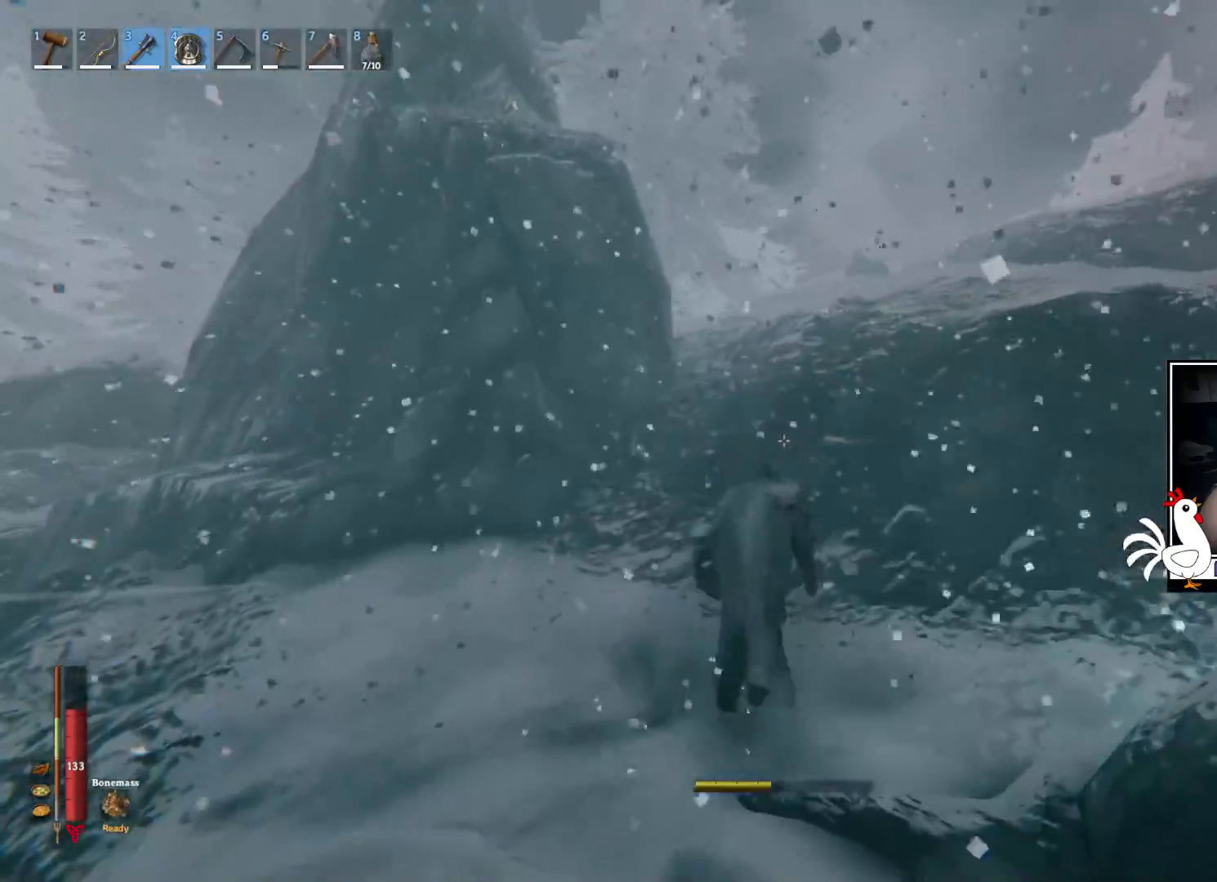
{"keys": ["shift", "space", "w"], "mouse": [], "events": [[317, "space", "down"]]}
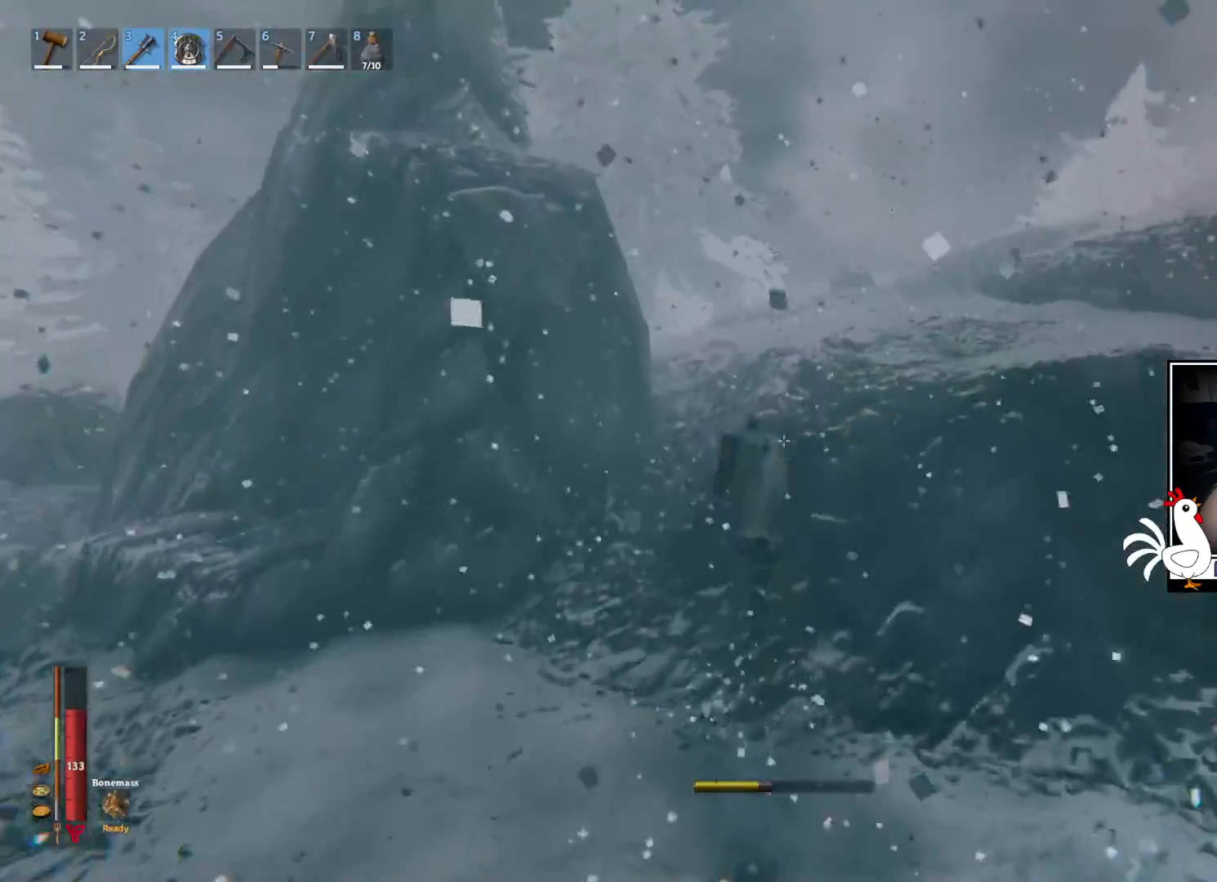
{"keys": ["shift", "w"], "mouse": [], "events": [[67, "space", "up"]]}
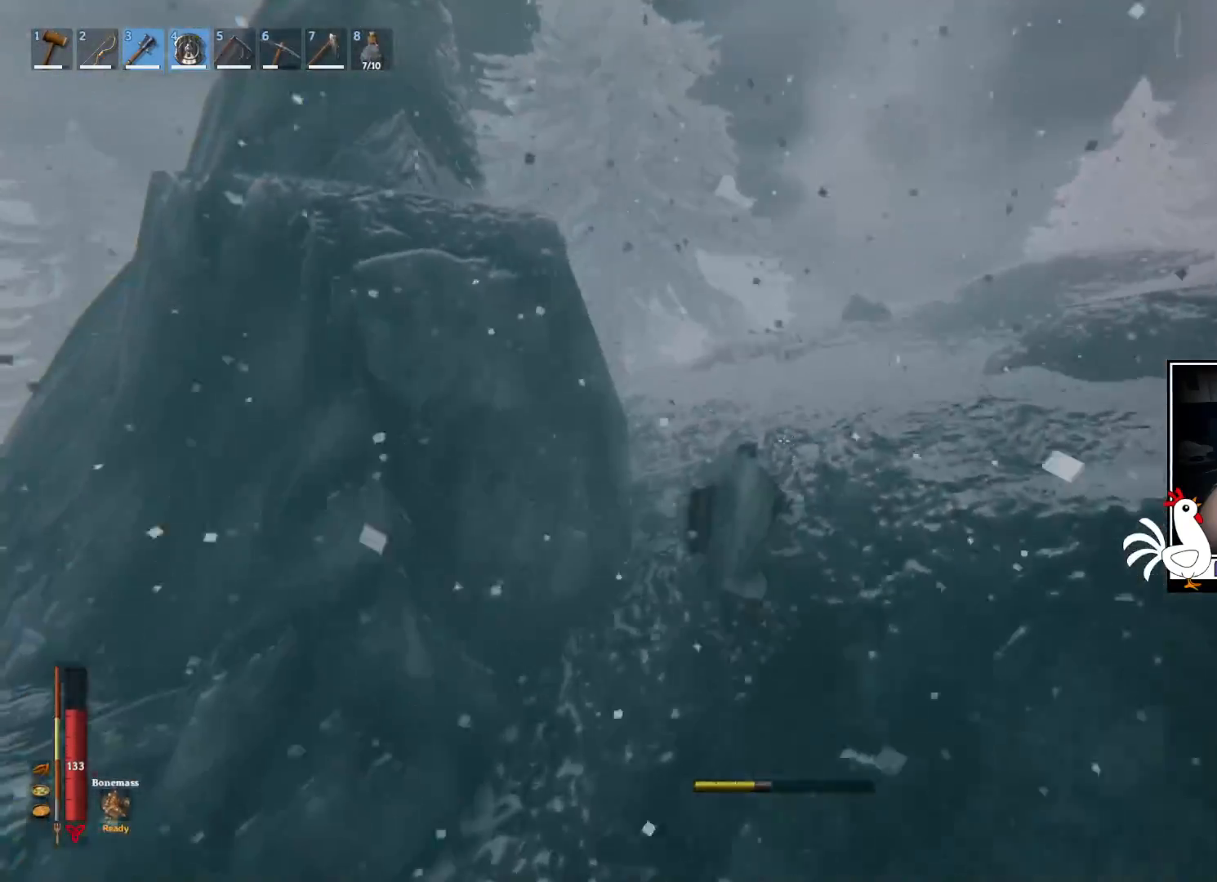
{"keys": ["shift", "w"], "mouse": [], "events": [[50, "space", "down"], [367, "space", "up"]]}
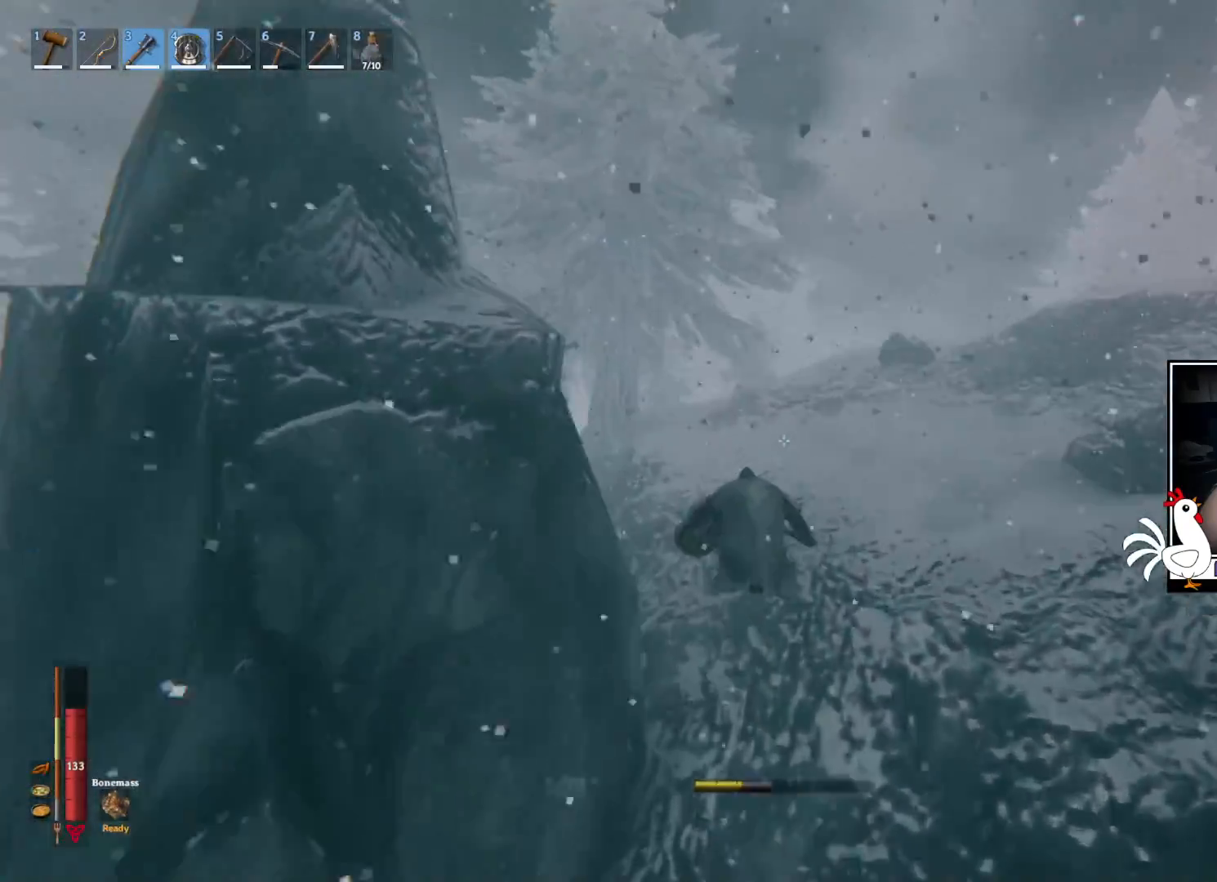
{"keys": ["d", "shift", "space", "w"], "mouse": [], "events": [[150, "d", "down"], [383, "space", "down"]]}
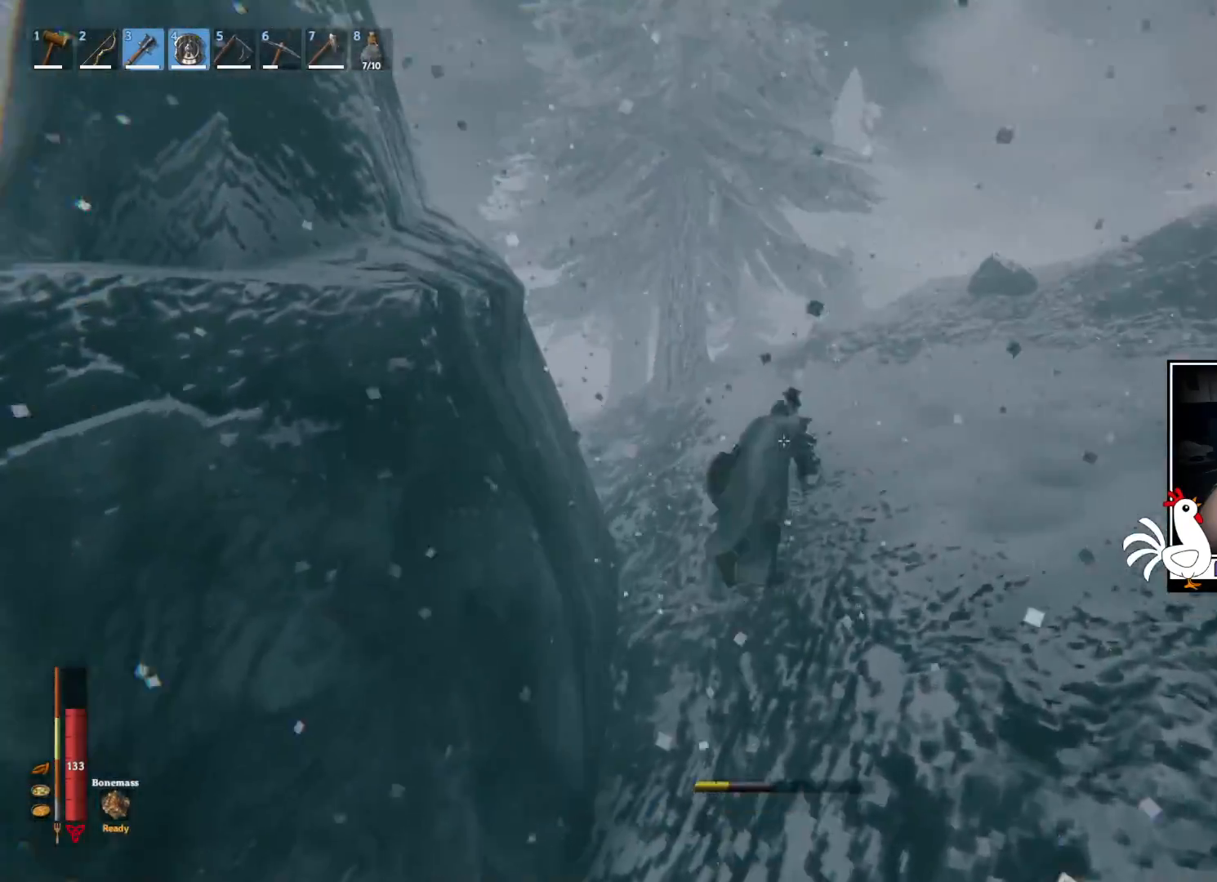
{"keys": ["d", "shift", "w"], "mouse": [], "events": [[217, "space", "up"]]}
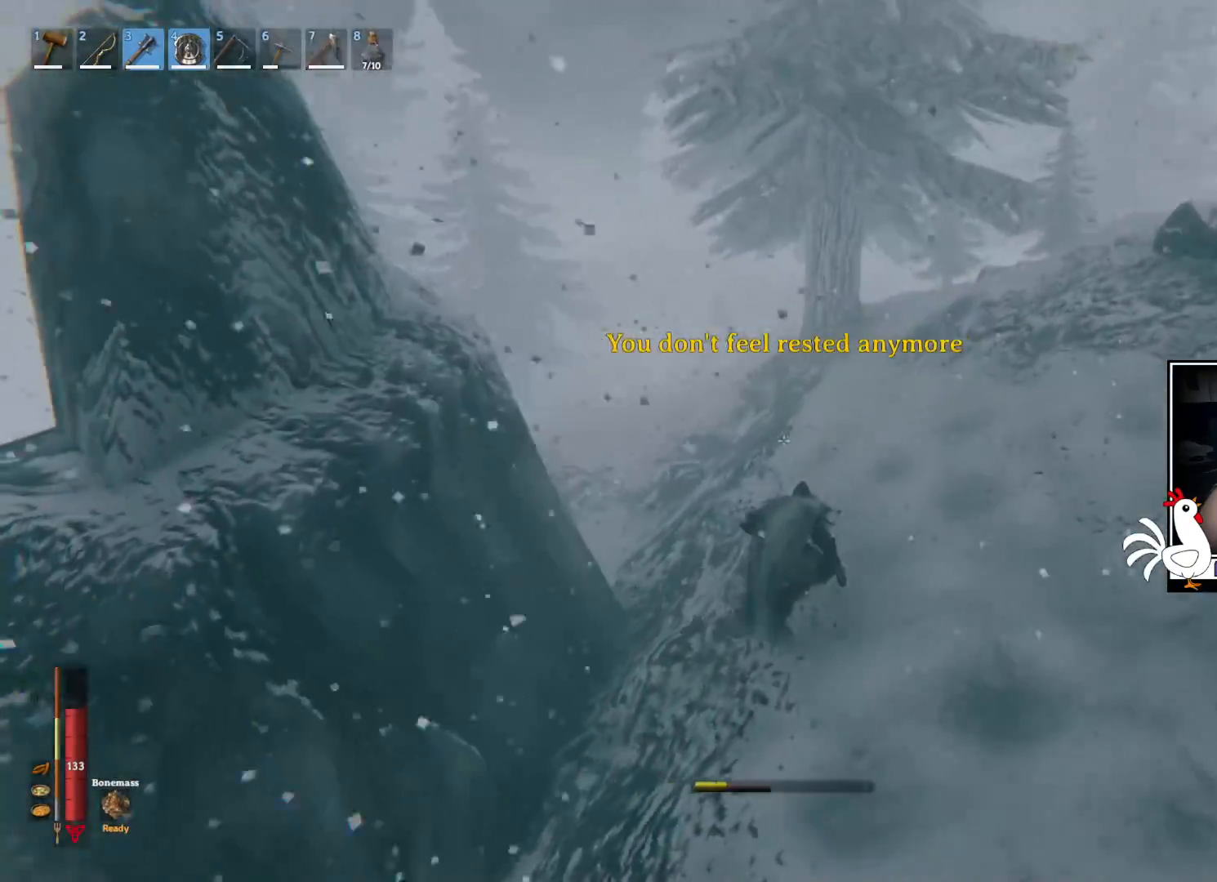
{"keys": ["w"], "mouse": [], "events": [[50, "d", "up"], [217, "shift", "up"]]}
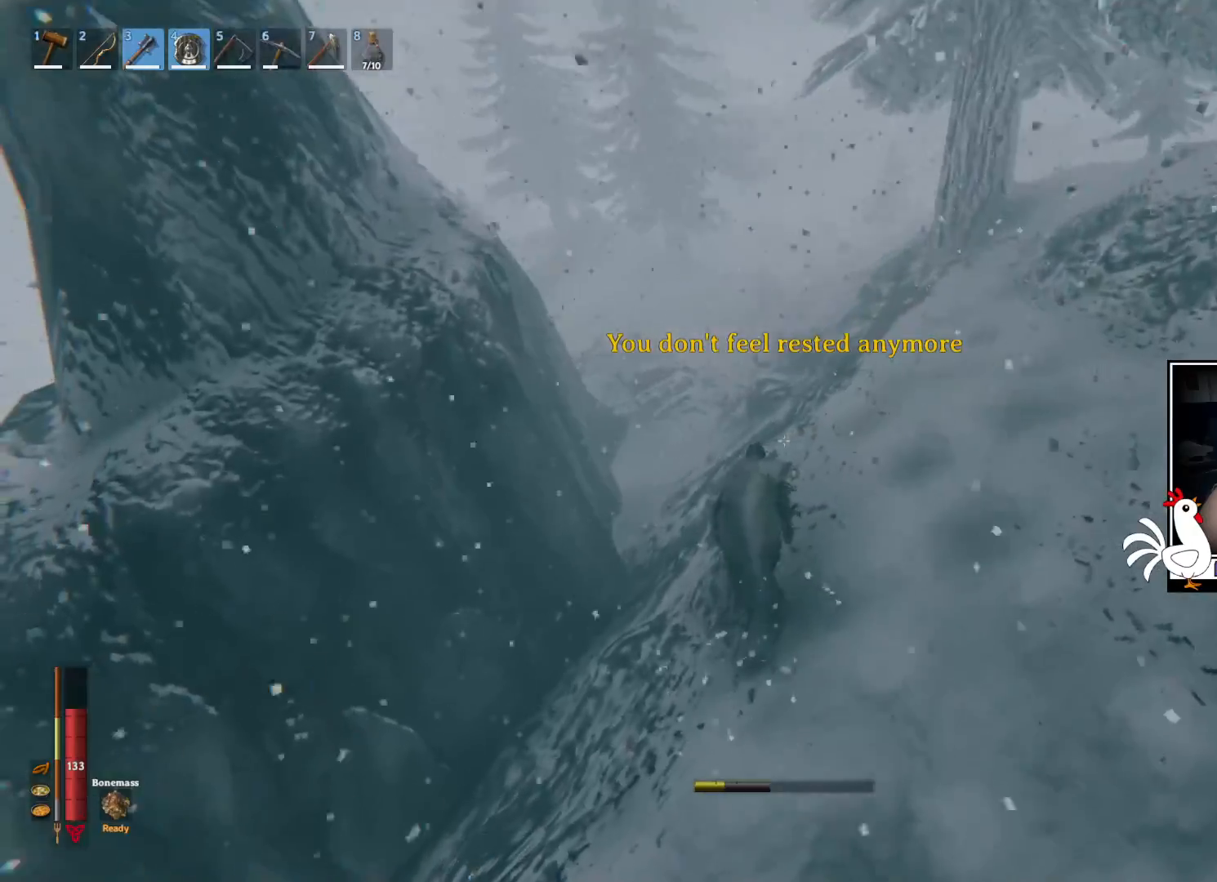
{"keys": ["d", "w"], "mouse": [], "events": [[417, "d", "down"]]}
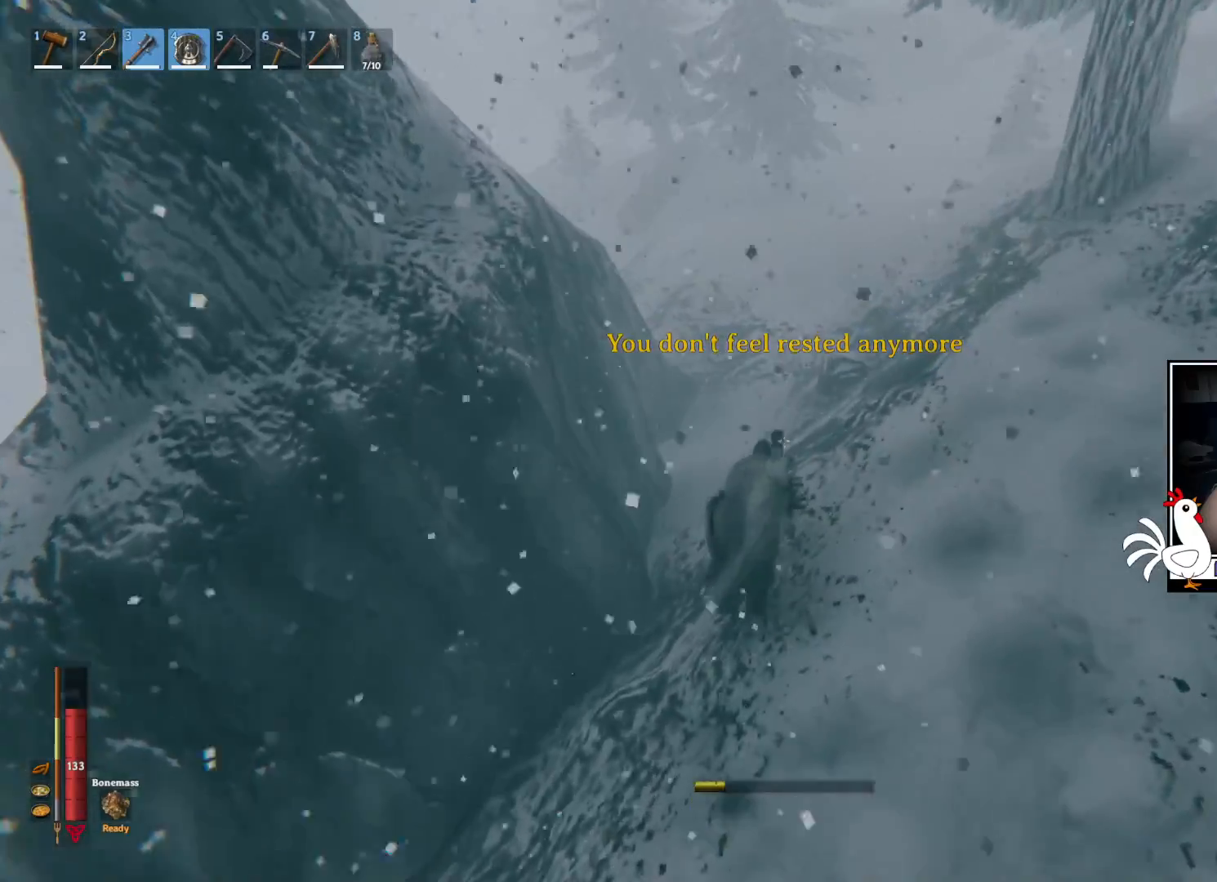
{"keys": ["d", "w"], "mouse": [], "events": []}
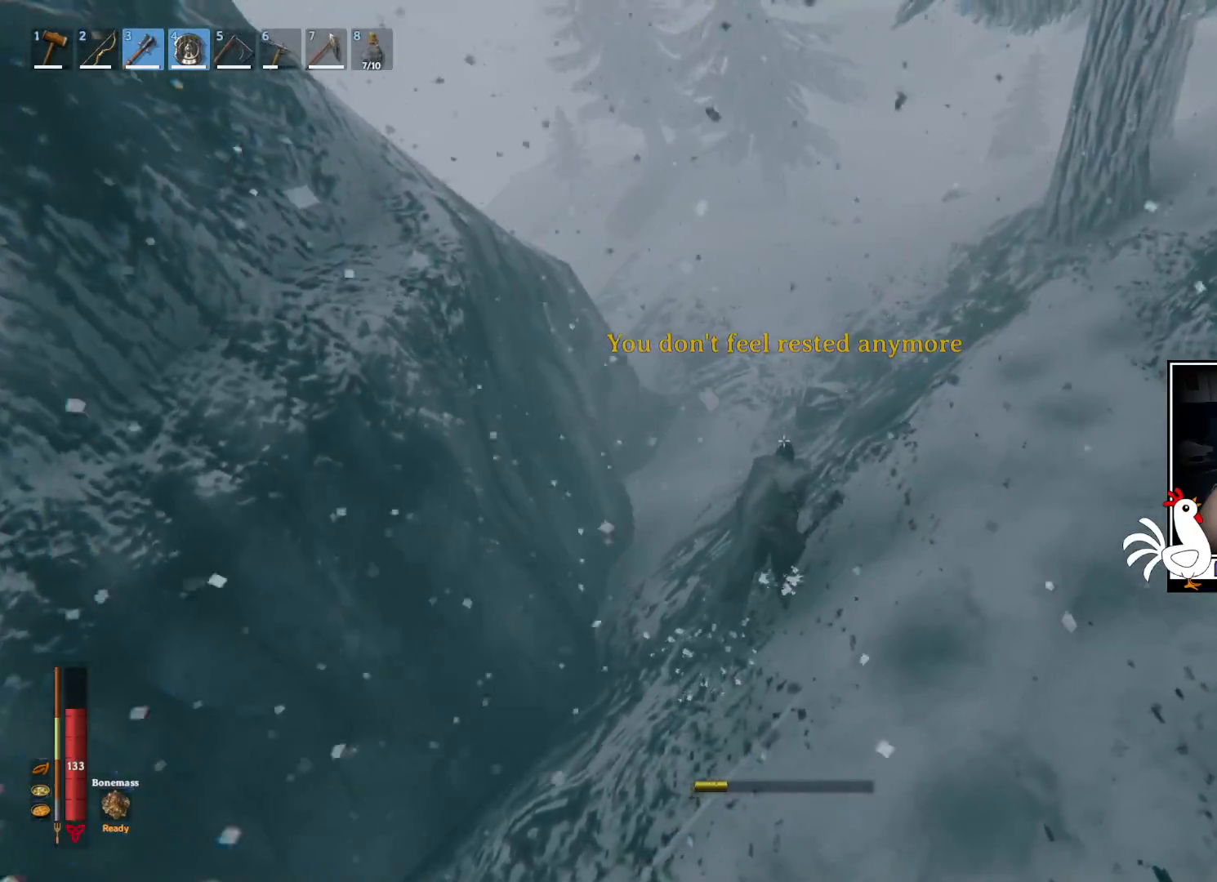
{"keys": ["d", "w"], "mouse": [], "events": []}
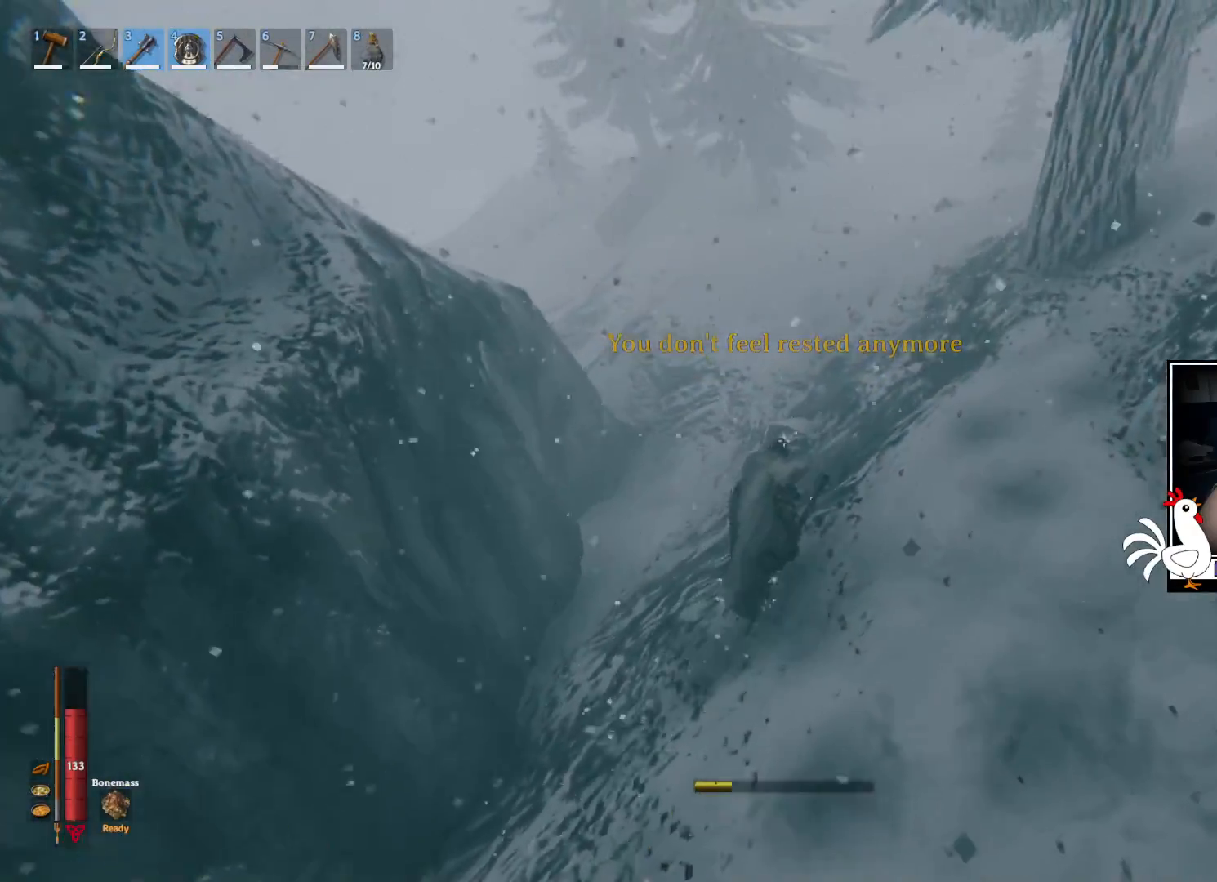
{"keys": ["d", "shift", "w"], "mouse": [], "events": [[400, "shift", "down"]]}
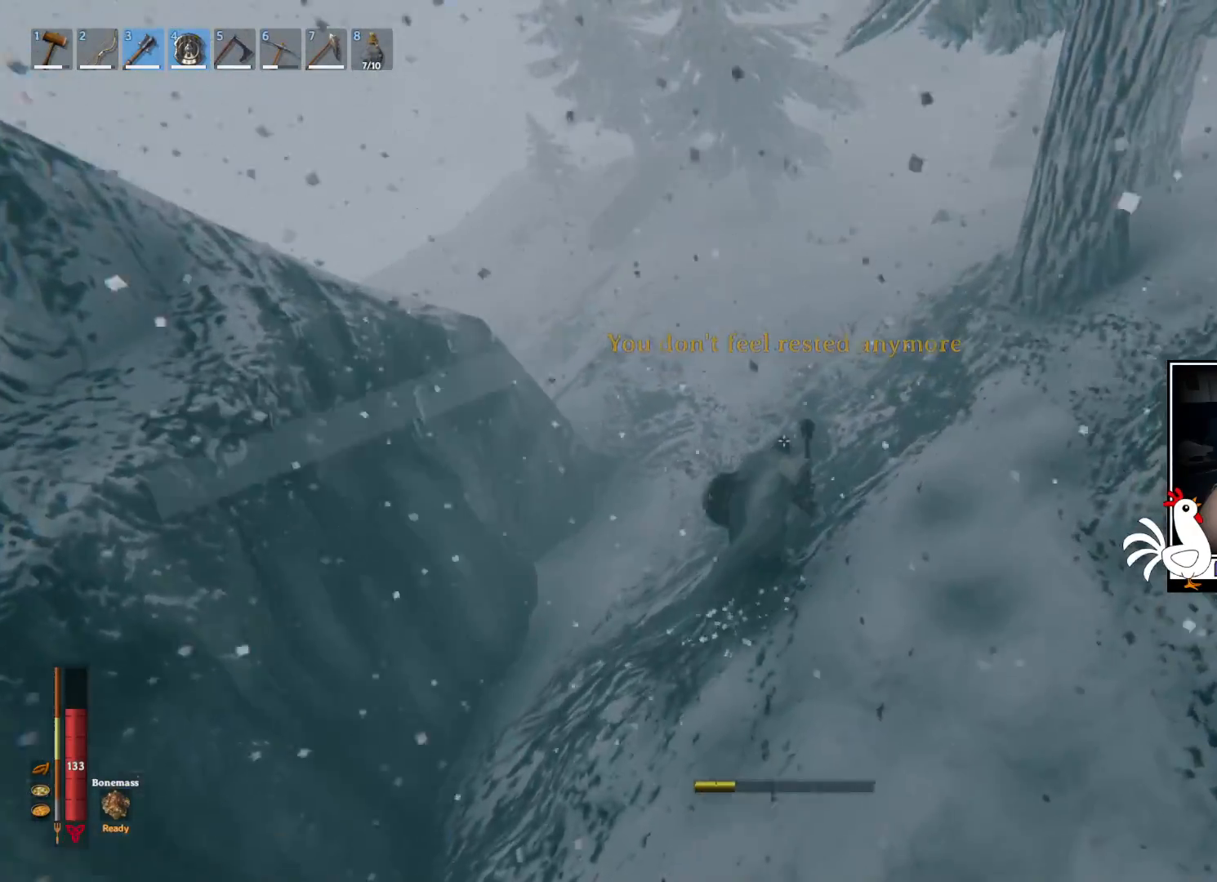
{"keys": ["shift", "w"], "mouse": [], "events": [[283, "d", "up"]]}
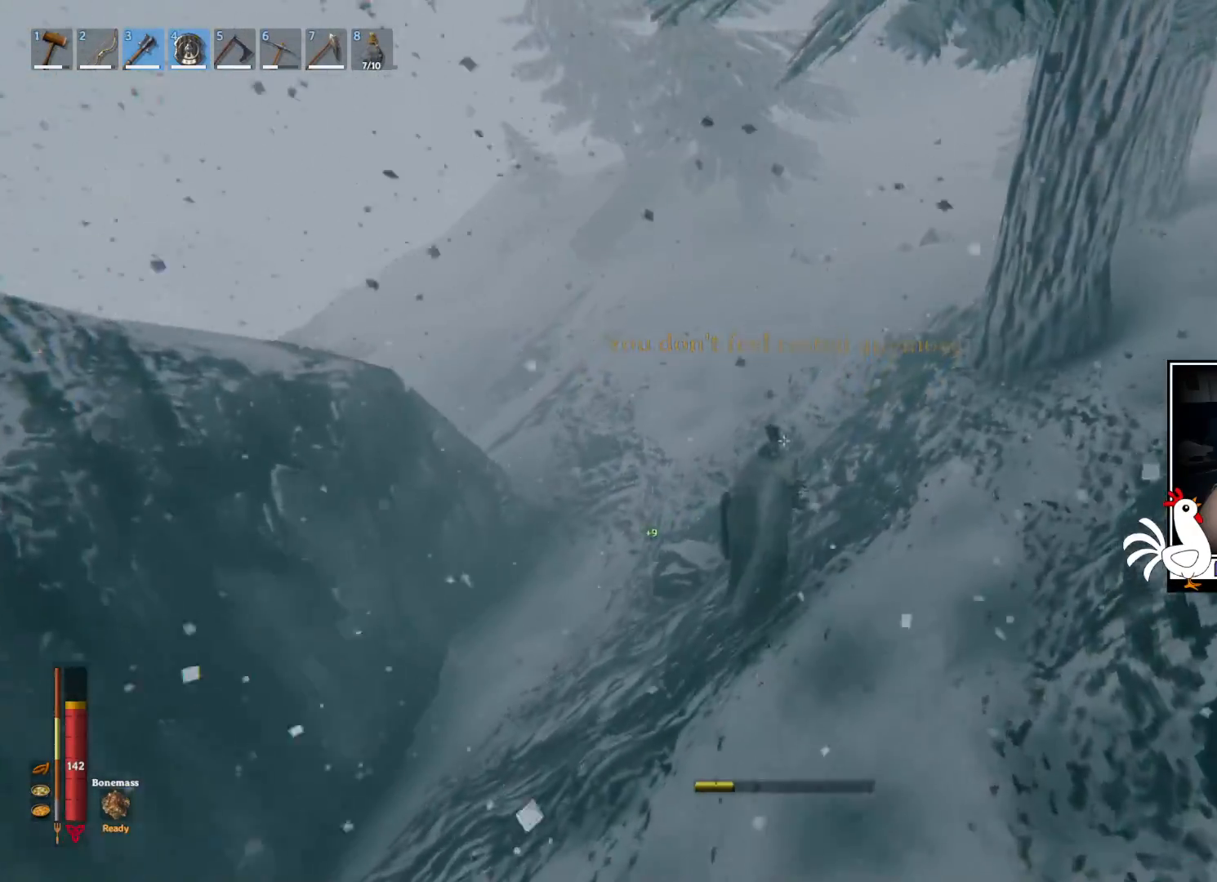
{"keys": ["shift", "w"], "mouse": [], "events": []}